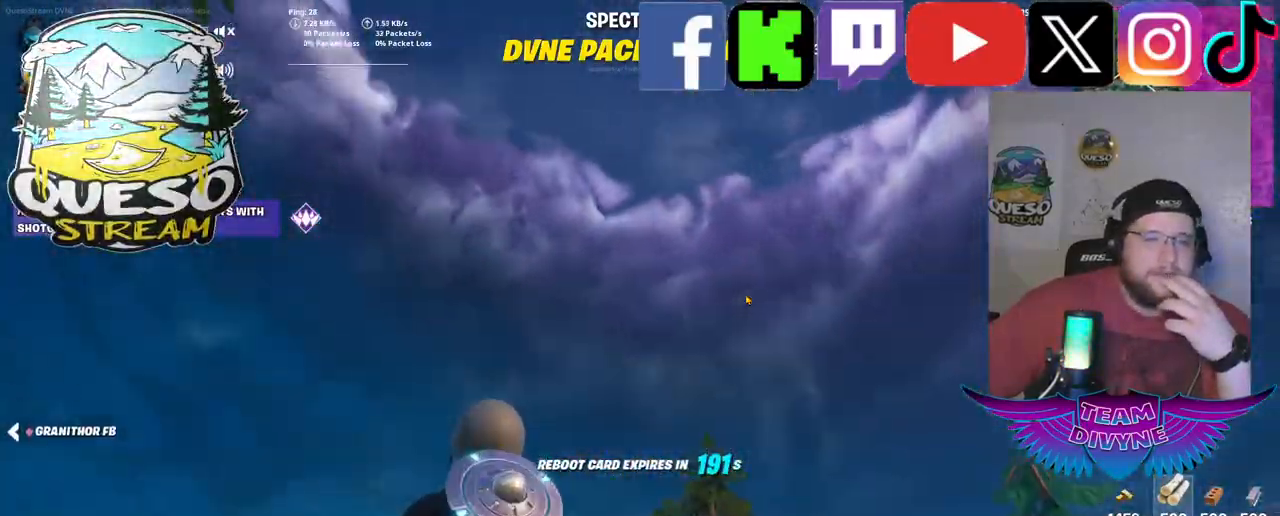
Gameplay with keyboard and mouse; each line is a JSON object with the keys and mouse buttons held at the frame after it. "events" lists presses ("down") and releases ("up") of "1", "2", "3", "4", "5", "a", "alt", "c", "caps_lock", "ctrl", "d", "e", "f", "g", "q", "r", "s", "shift", "space", "t", "tab", "v", "w", "x", "z", "mouse_left", "mouse_wheel" and "mouse_right" between this image and that frame as [ms after this image, input, new state], when the widget could be followed in between. "mouse_left", "mouse_wheel", "mouse_right" = the "left", "wheel", "right" buttons of the "mouse" list. No other keys are recorded. "wheel" means that the mouse wheel is clicked or scrolled. "mouse_move" is the direction in which the mouse moves at that frame (one of eight, or "still"), when it could be read.
{"keys": [], "mouse": [], "mouse_move": "down-left", "events": []}
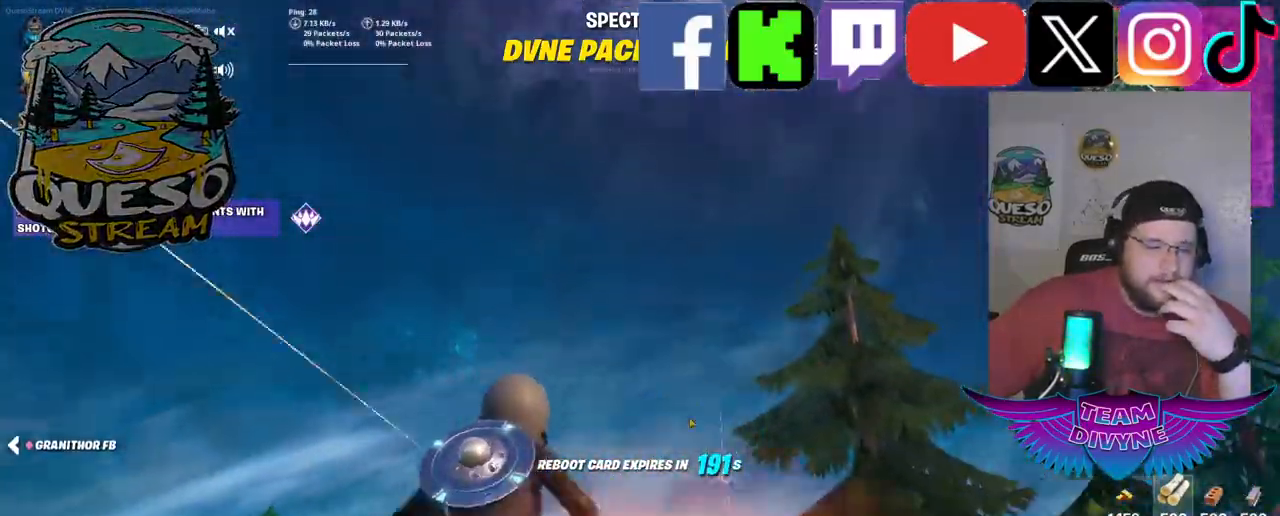
{"keys": [], "mouse": [], "mouse_move": "still", "events": []}
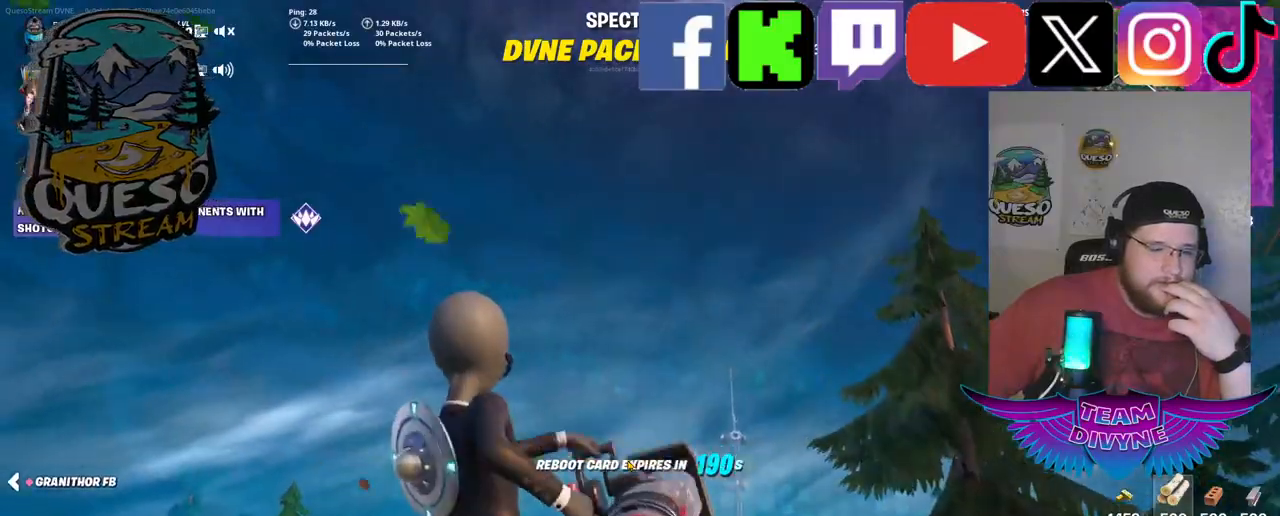
{"keys": [], "mouse": [], "mouse_move": "still", "events": []}
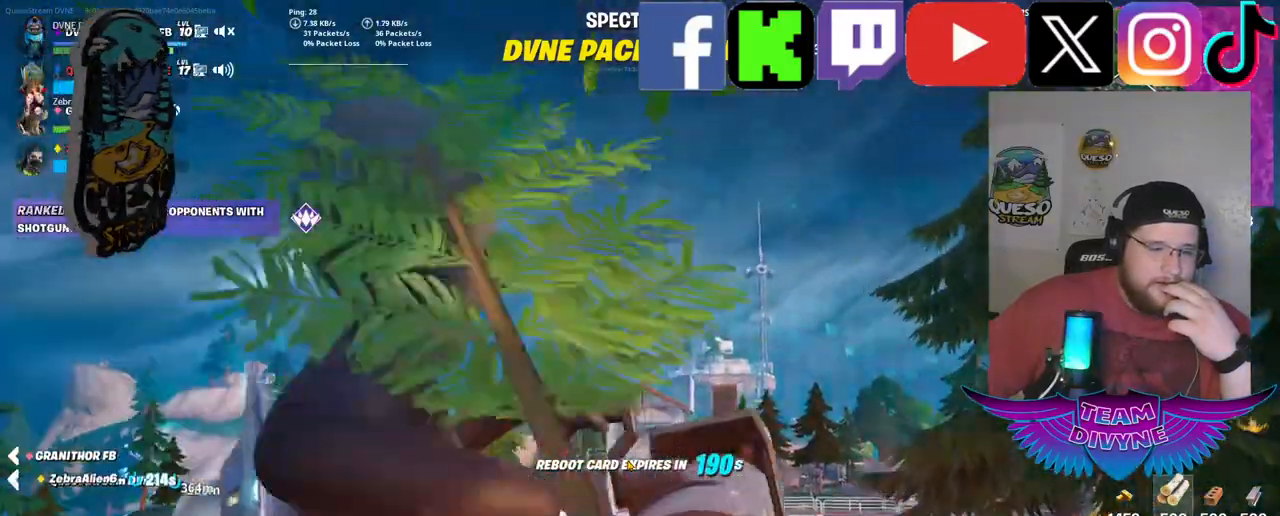
{"keys": [], "mouse": [], "mouse_move": "still", "events": []}
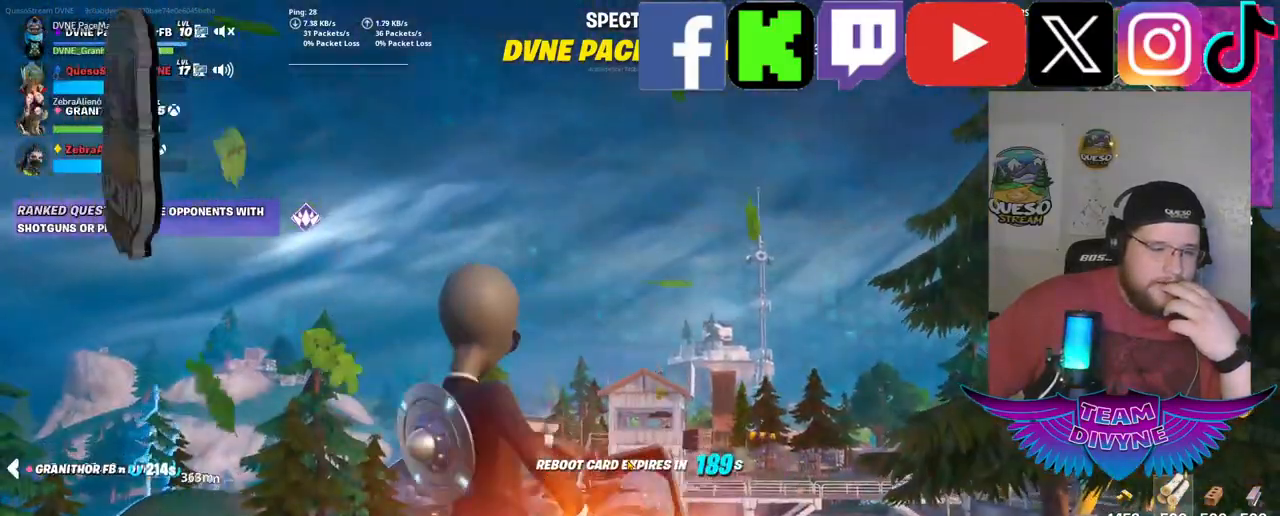
{"keys": [], "mouse": [], "mouse_move": "still", "events": []}
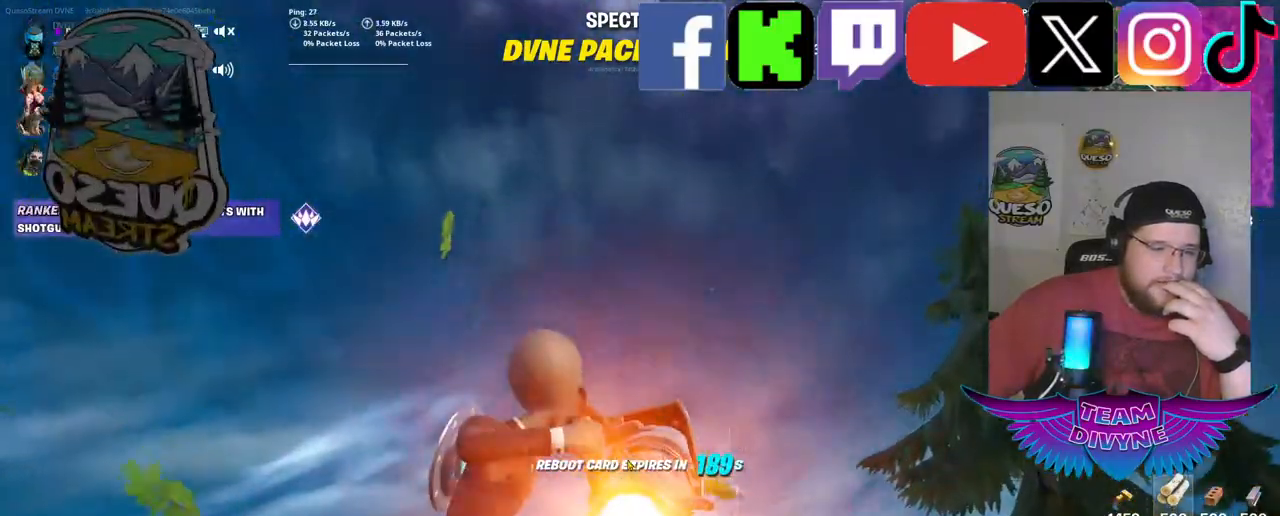
{"keys": [], "mouse": [], "mouse_move": "still", "events": []}
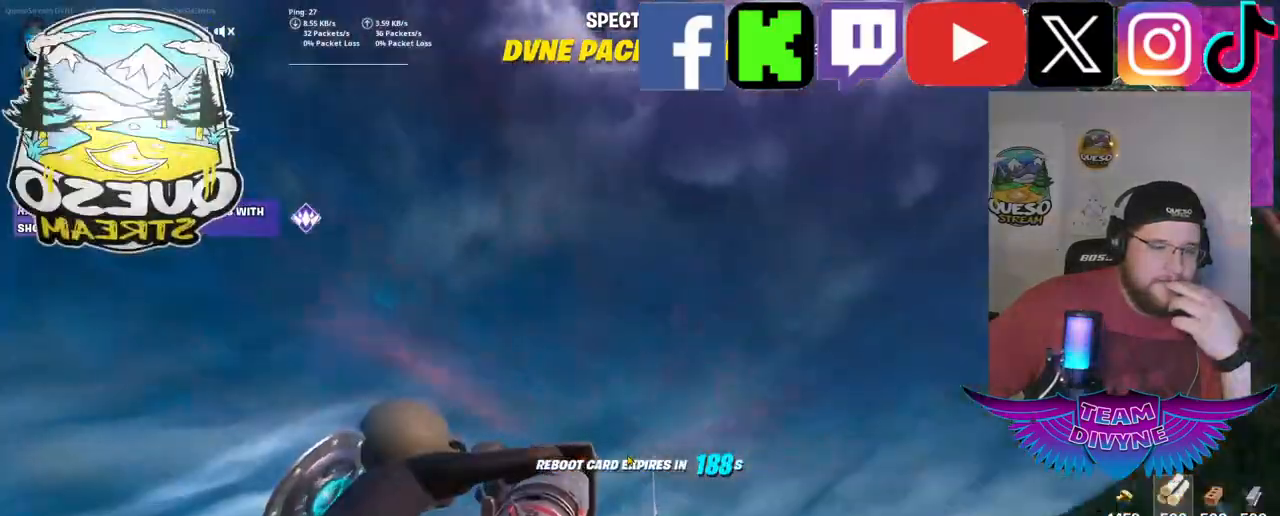
{"keys": [], "mouse": [], "mouse_move": "down-right", "events": []}
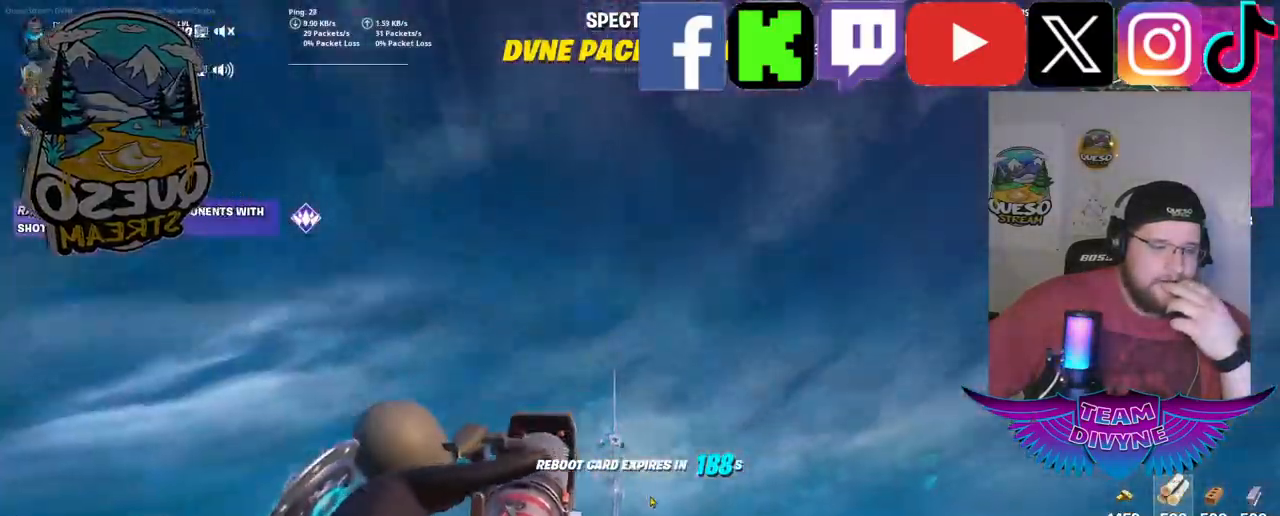
{"keys": [], "mouse": [], "mouse_move": "still", "events": []}